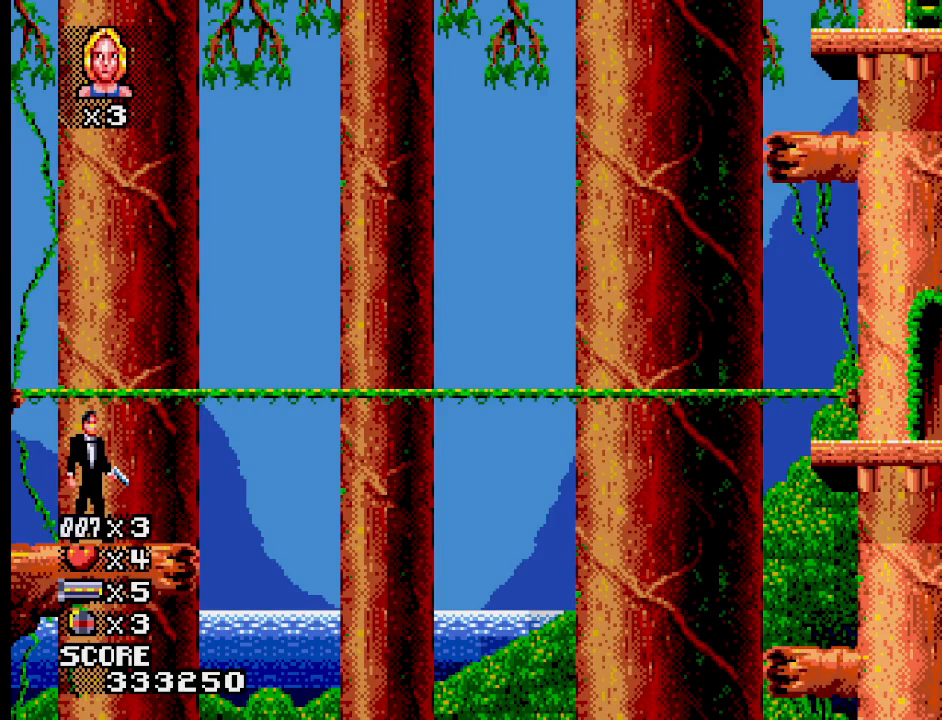
Gameplay with a controller (PlayStation layout); each line is a JSON object with the inputs held at the frame after it. "events" lists button and stick changes between this image and that frame as [ms after this image, input, new state], when the widget could be followed in between. Not read: L1 L2 L3 R3 left_stick right_stick.
{"buttons": [], "events": []}
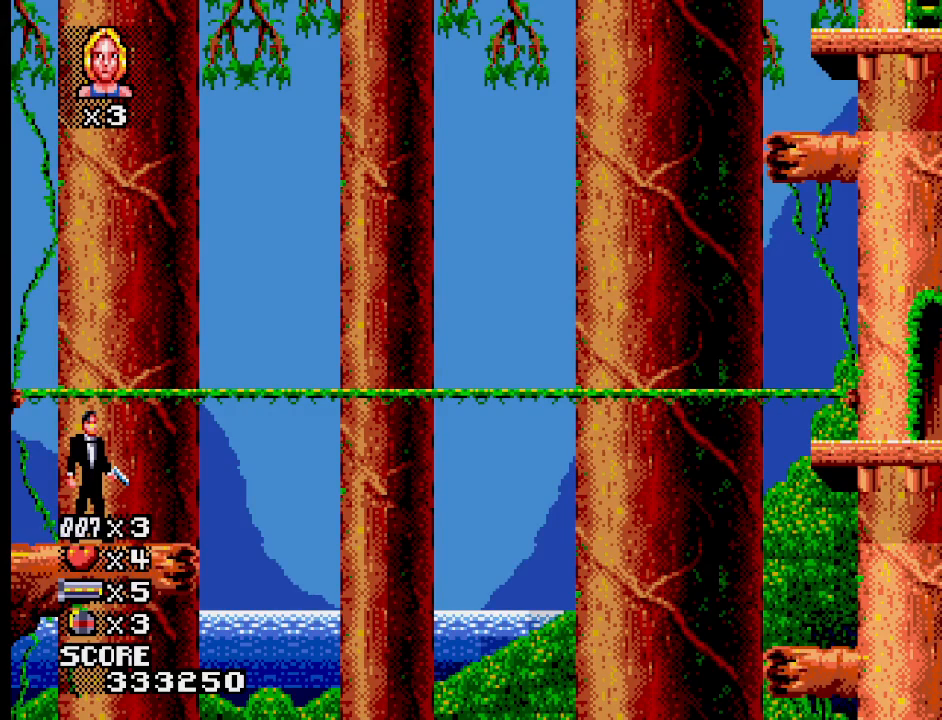
{"buttons": [], "events": []}
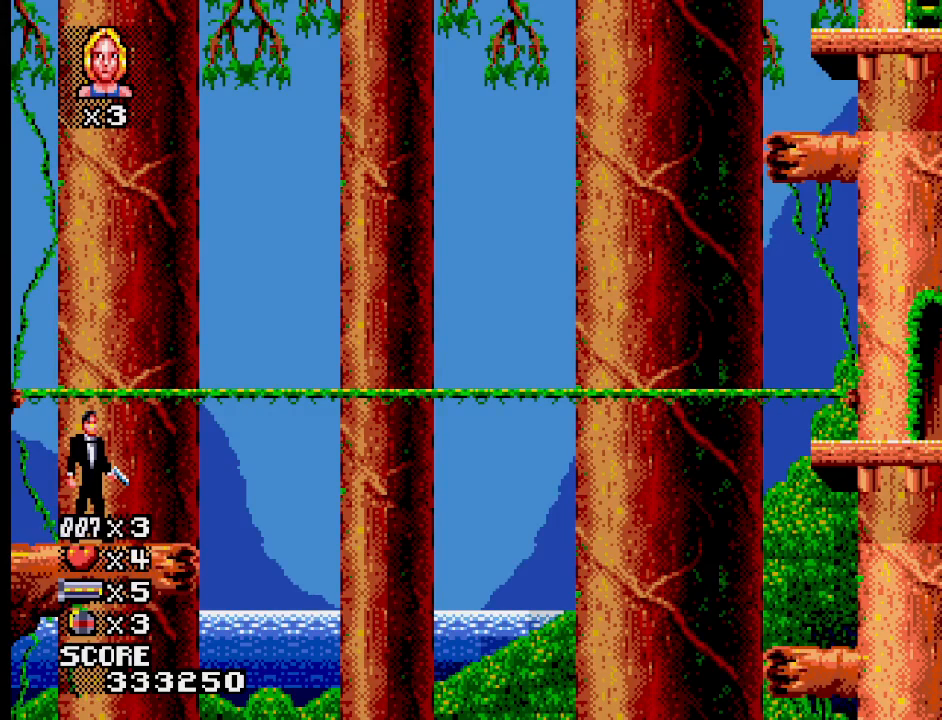
{"buttons": [], "events": []}
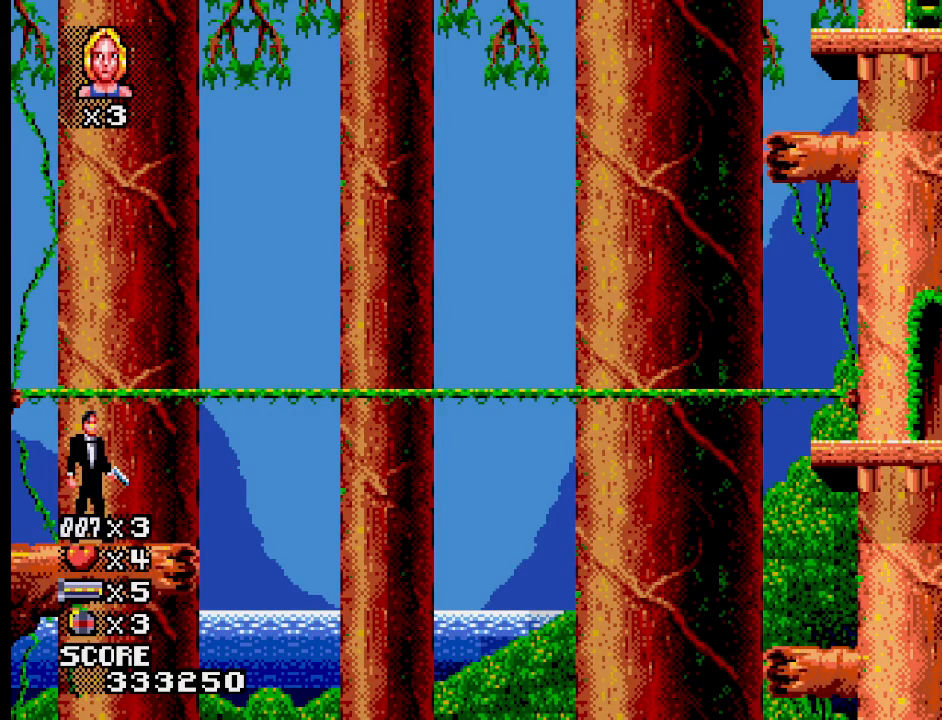
{"buttons": [], "events": []}
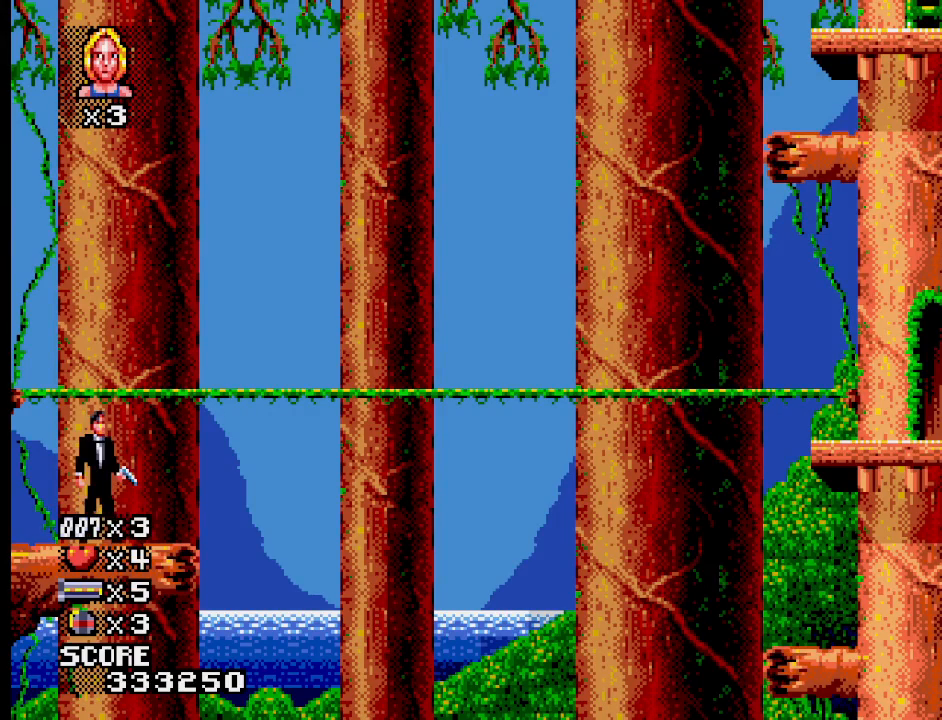
{"buttons": [], "events": []}
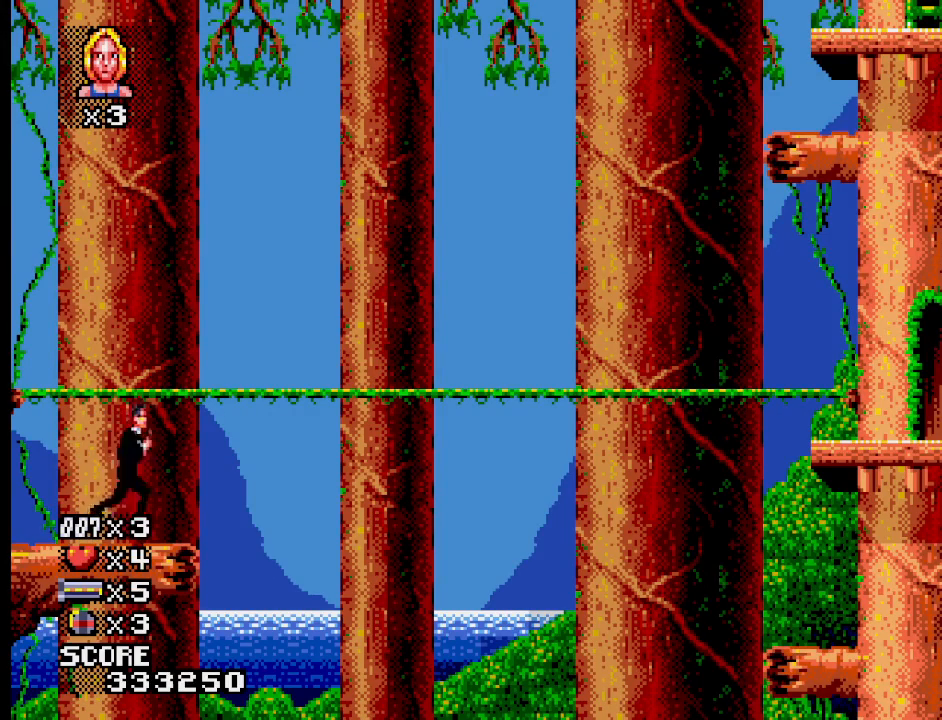
{"buttons": ["CROSS"], "events": [[67, "CROSS", "down"]]}
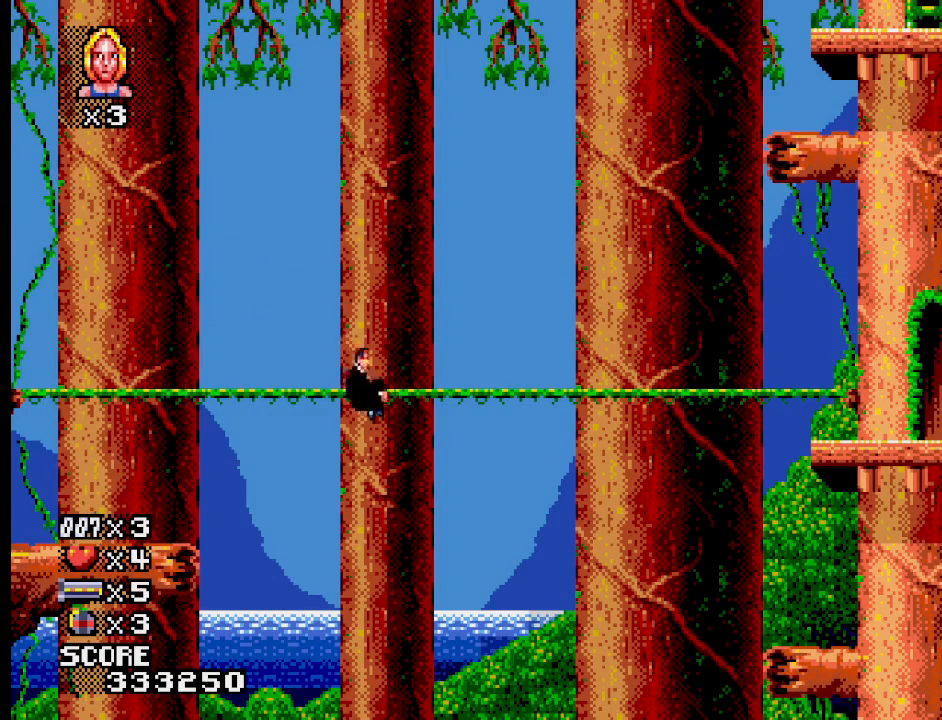
{"buttons": [], "events": [[117, "CROSS", "up"]]}
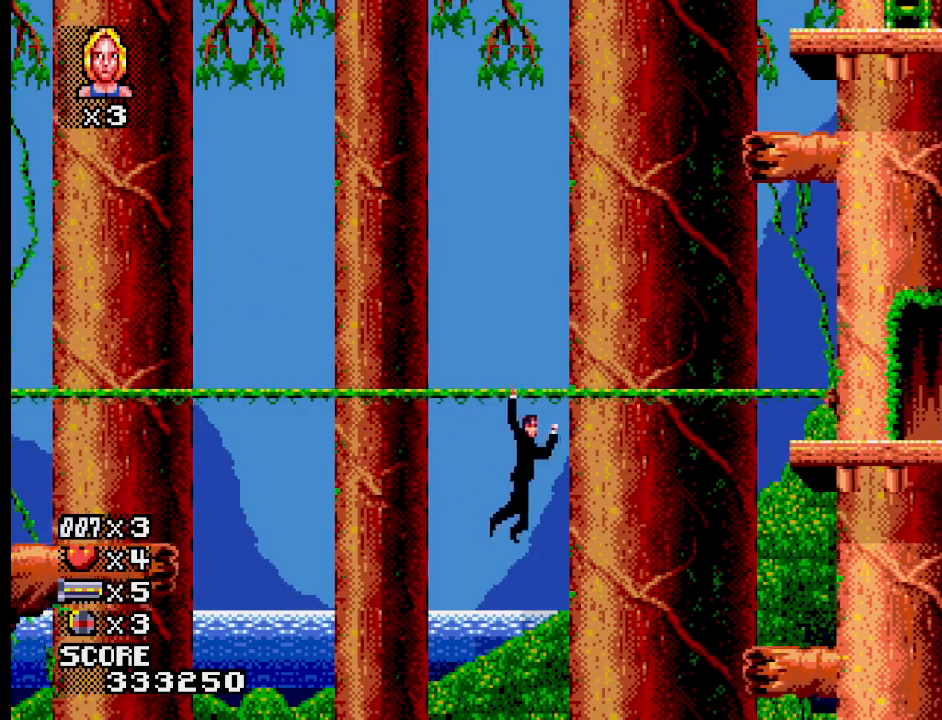
{"buttons": ["CROSS"], "events": [[500, "CROSS", "down"]]}
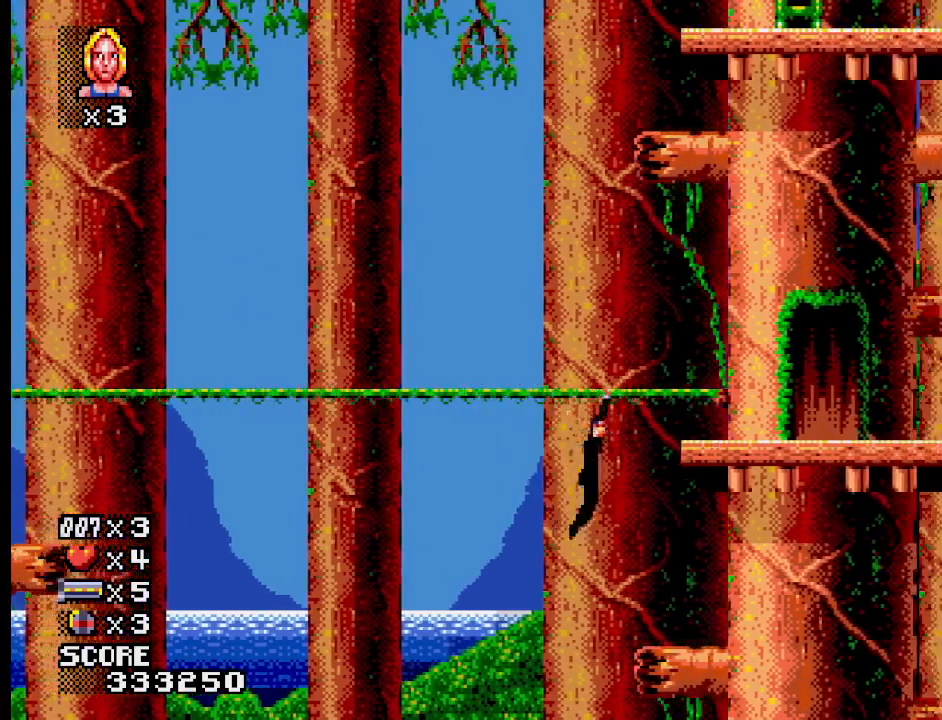
{"buttons": [], "events": [[333, "CROSS", "up"]]}
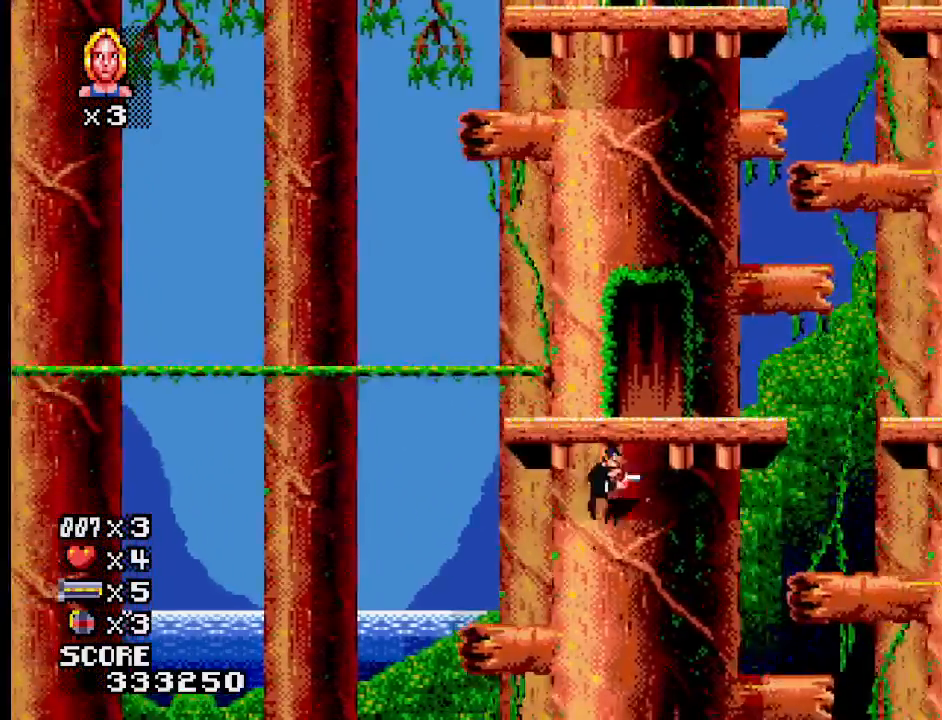
{"buttons": [], "events": [[183, "CROSS", "down"], [400, "CROSS", "up"]]}
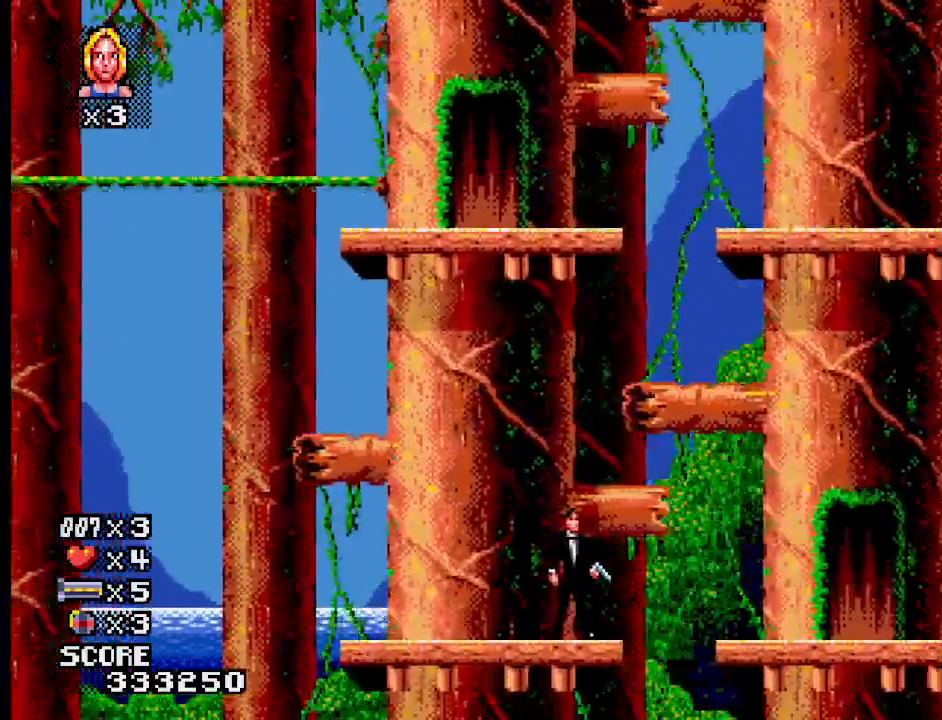
{"buttons": ["CROSS"], "events": [[283, "CROSS", "down"]]}
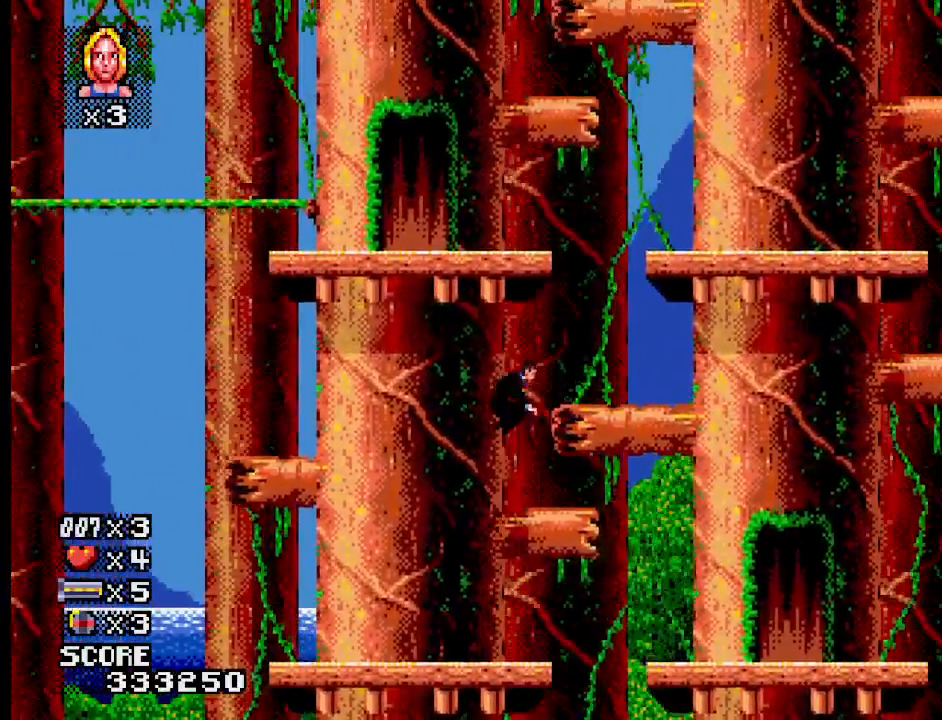
{"buttons": [], "events": [[133, "CROSS", "up"]]}
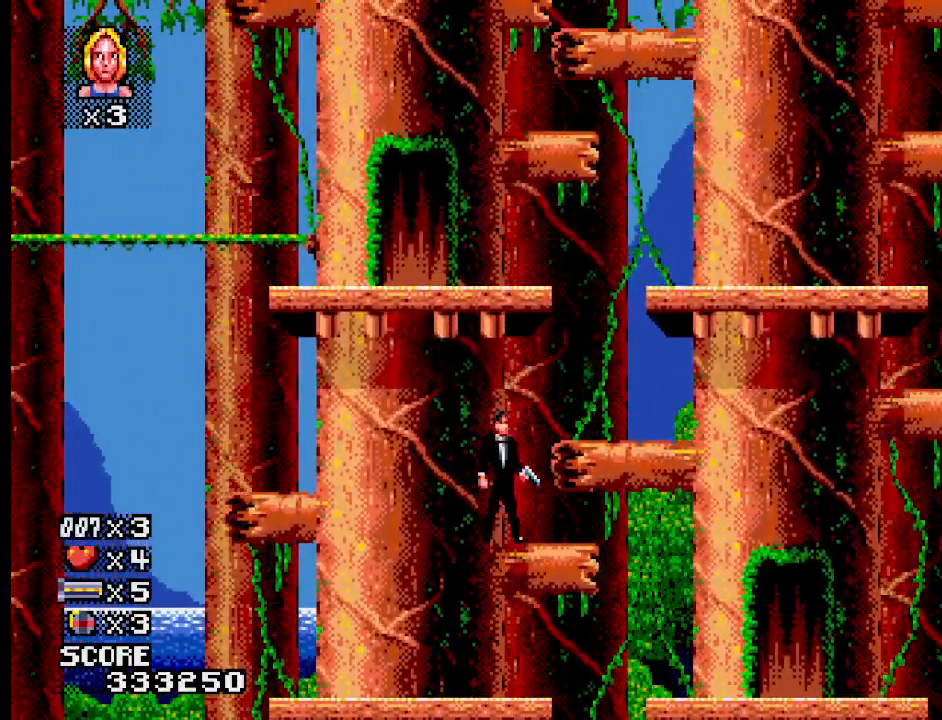
{"buttons": [], "events": [[17, "CROSS", "down"], [367, "CROSS", "up"]]}
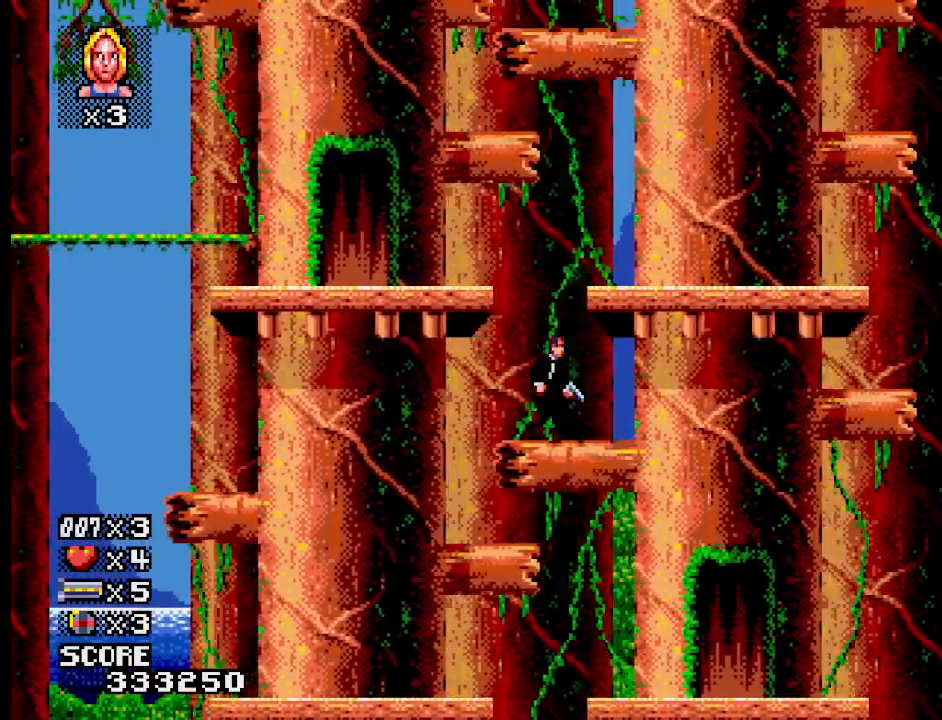
{"buttons": ["CROSS"], "events": [[117, "CROSS", "down"]]}
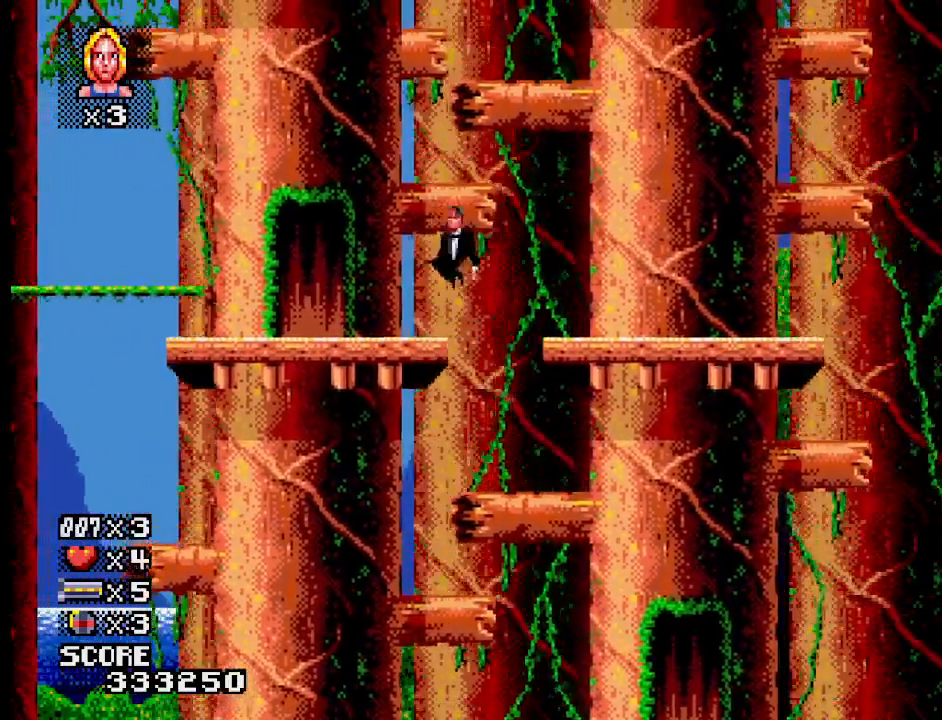
{"buttons": ["CROSS"], "events": [[67, "CROSS", "up"], [283, "CROSS", "down"]]}
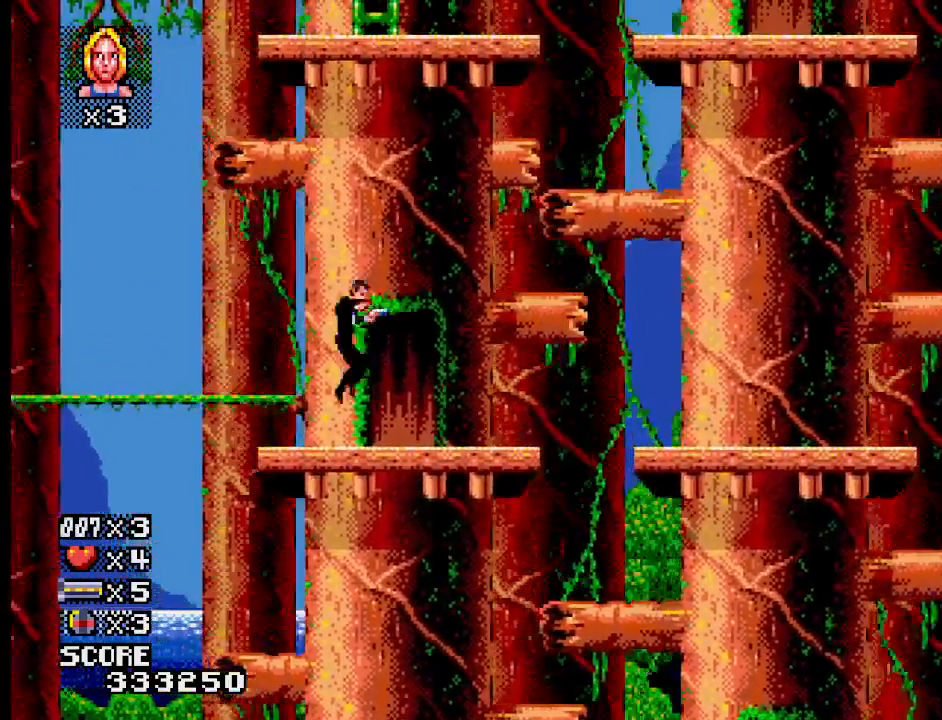
{"buttons": [], "events": [[483, "CROSS", "up"]]}
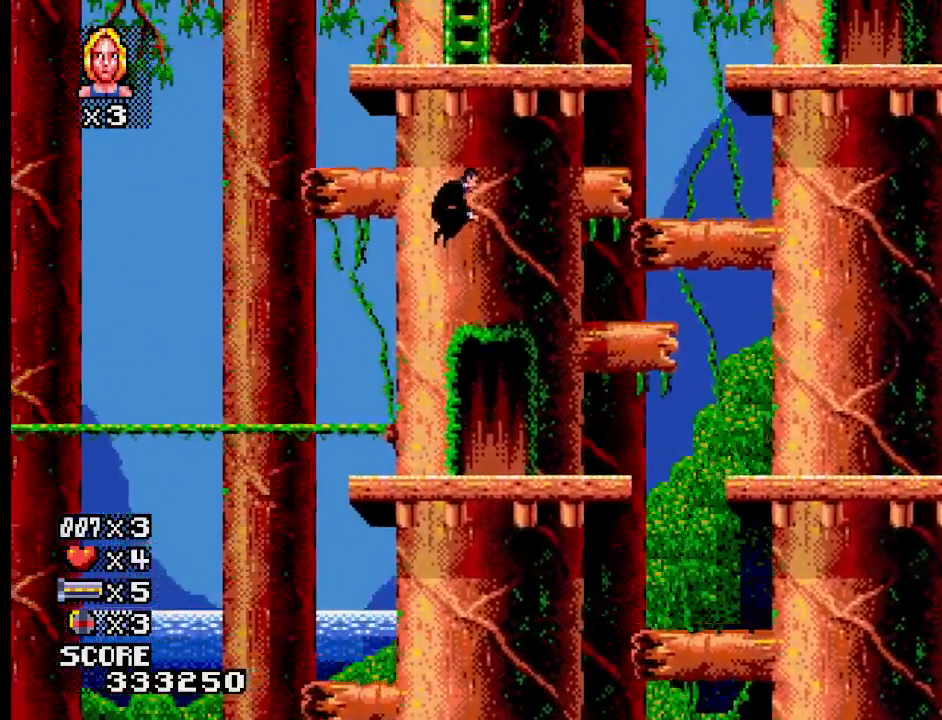
{"buttons": ["CROSS"], "events": [[400, "CROSS", "down"]]}
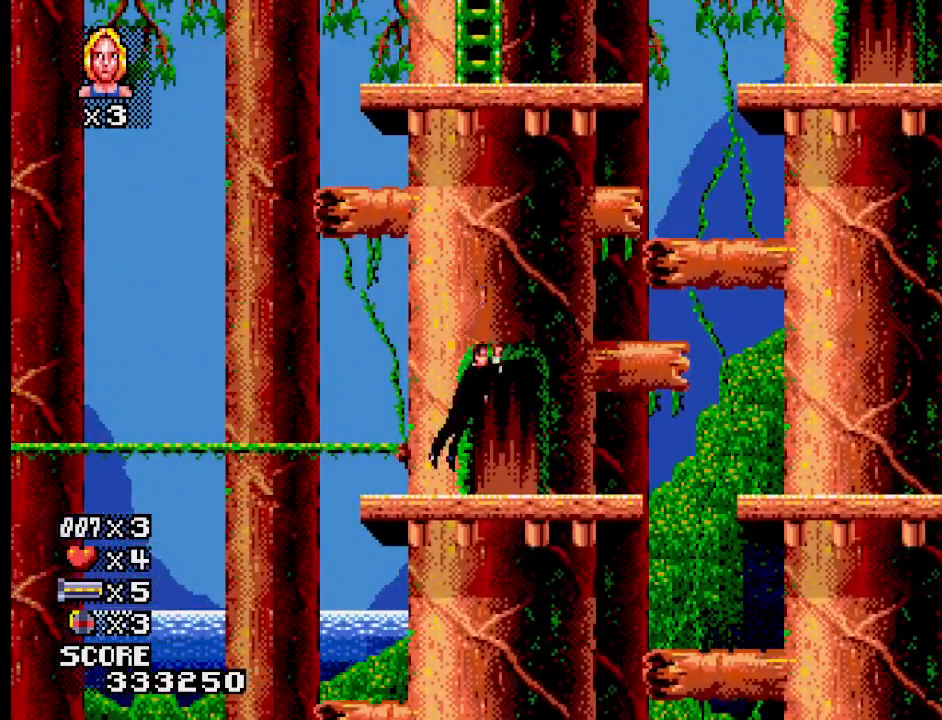
{"buttons": [], "events": [[150, "CROSS", "up"]]}
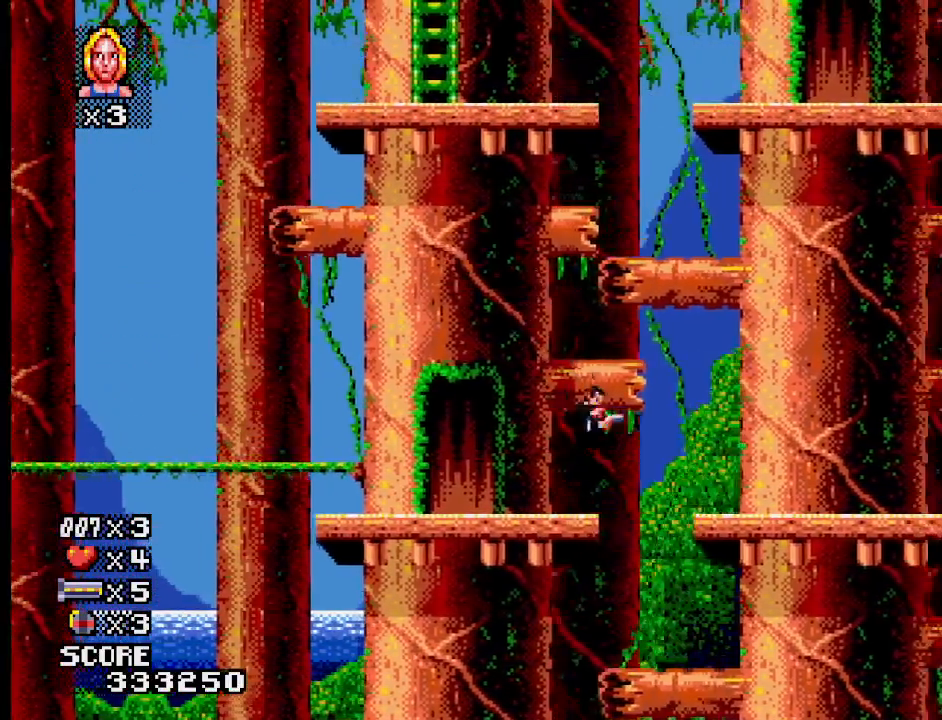
{"buttons": ["CROSS"], "events": [[183, "CROSS", "down"]]}
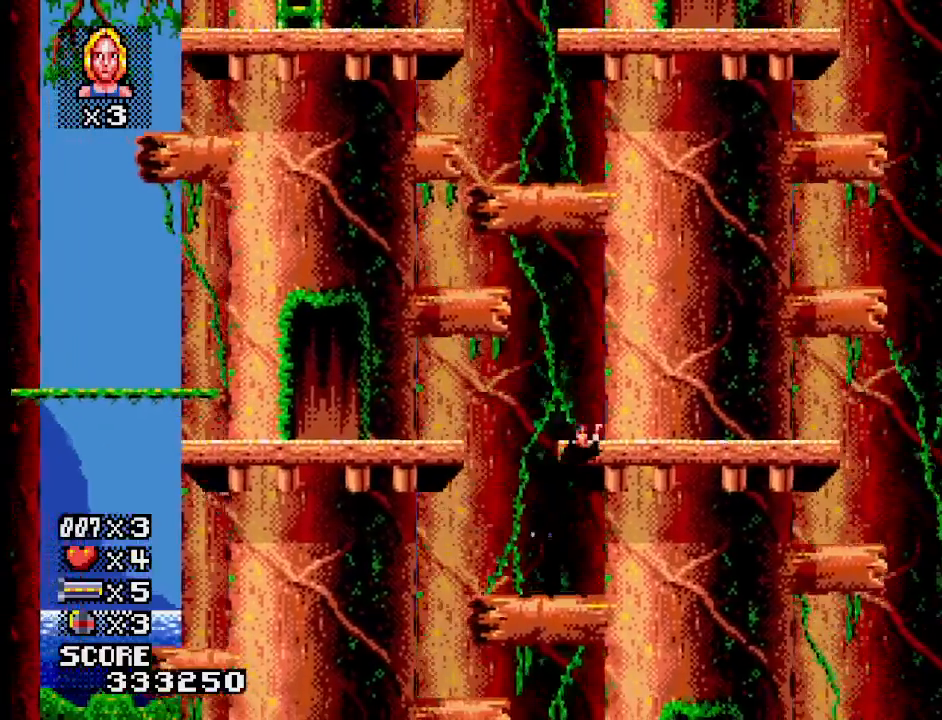
{"buttons": ["CROSS"], "events": [[350, "CROSS", "up"], [483, "CROSS", "down"]]}
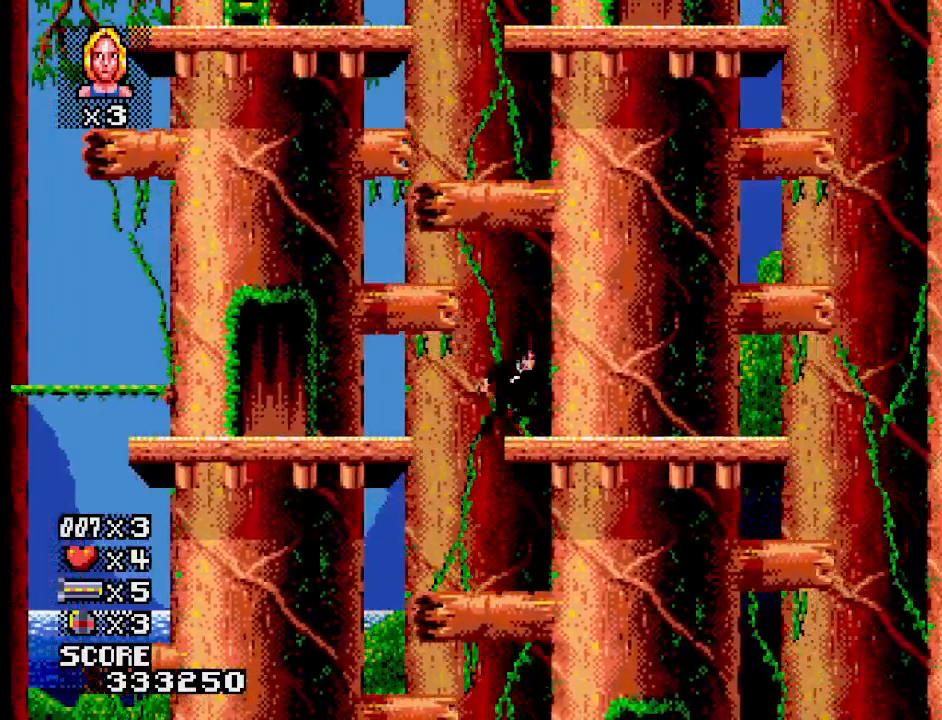
{"buttons": [], "events": [[333, "CROSS", "up"]]}
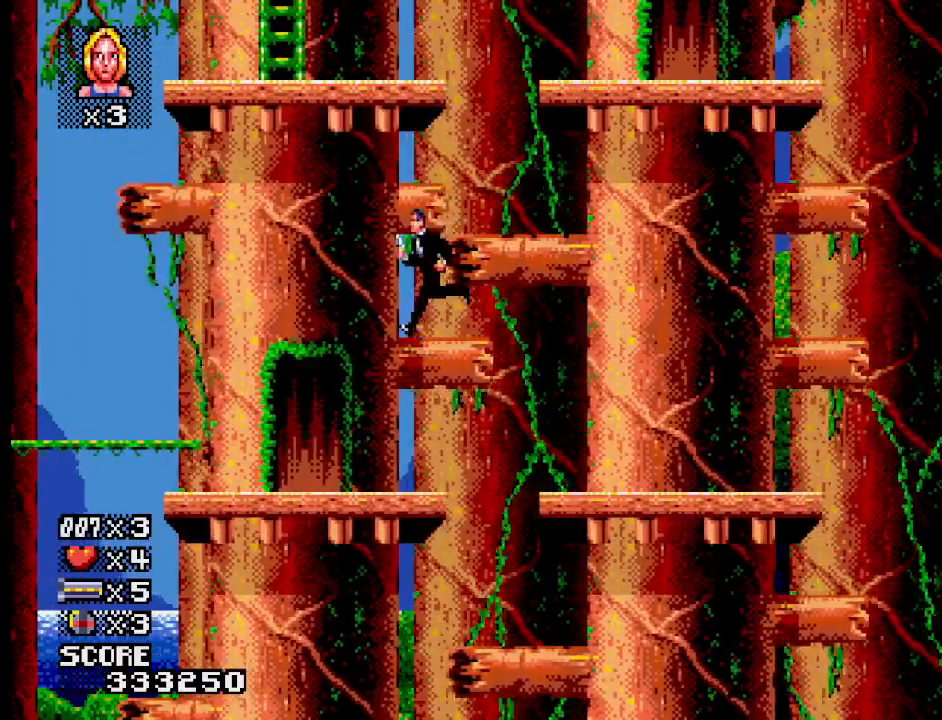
{"buttons": [], "events": [[100, "CROSS", "down"], [483, "CROSS", "up"]]}
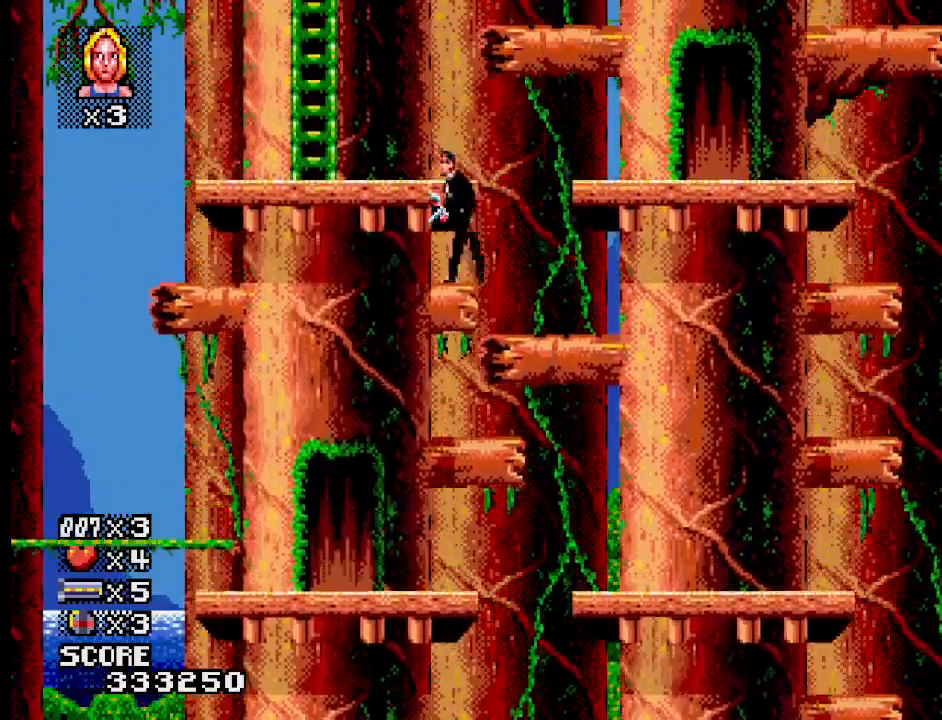
{"buttons": [], "events": [[100, "CROSS", "down"], [467, "CROSS", "up"]]}